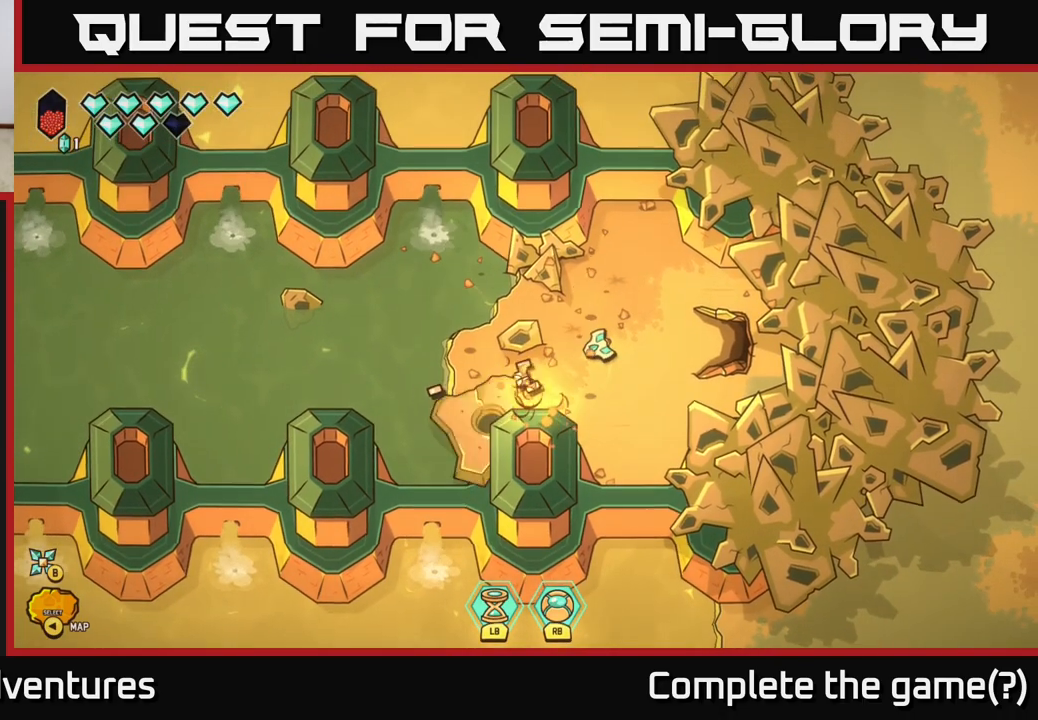
Gameplay with a controller (Xbox layout); each line is a JSON object with the inputs held at the frame after it. "events" lists button and stick changes between this image and that frame as [ms after this image, input, new state], when the widget could be followed in between.
{"buttons": [], "left_stick": "down-left", "right_stick": "down-left", "events": [[367, "left_stick", "down"], [433, "left_stick", "down-left"]]}
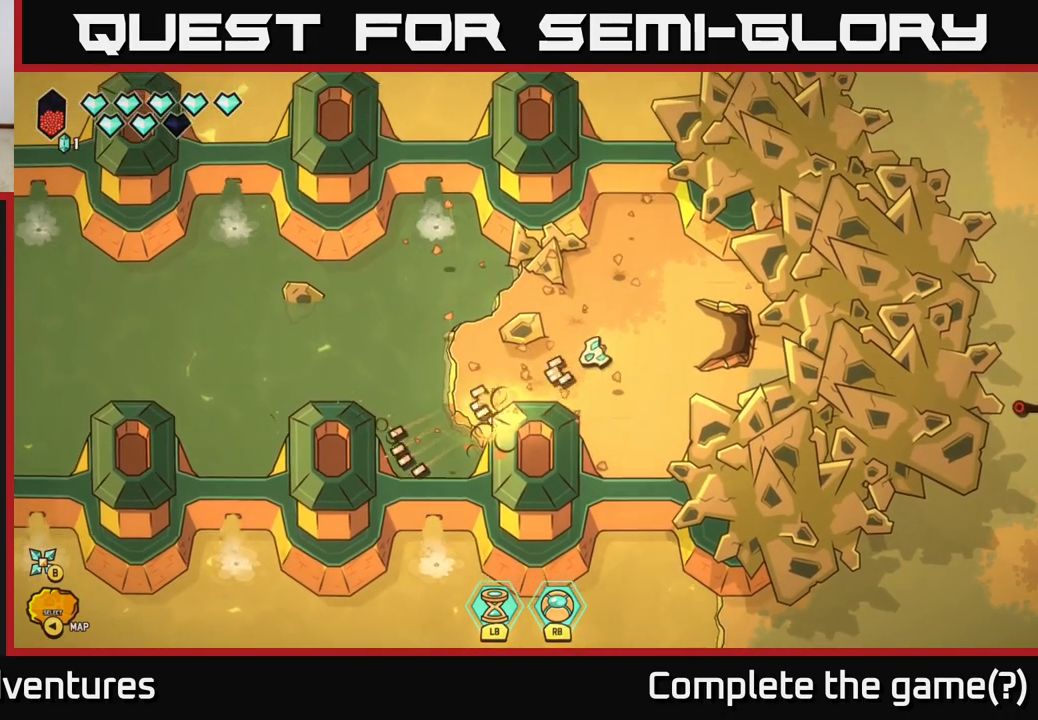
{"buttons": [], "left_stick": "down-left", "right_stick": "up-left", "events": [[50, "left_stick", "center"], [200, "right_stick", "up-left"], [350, "left_stick", "down-left"]]}
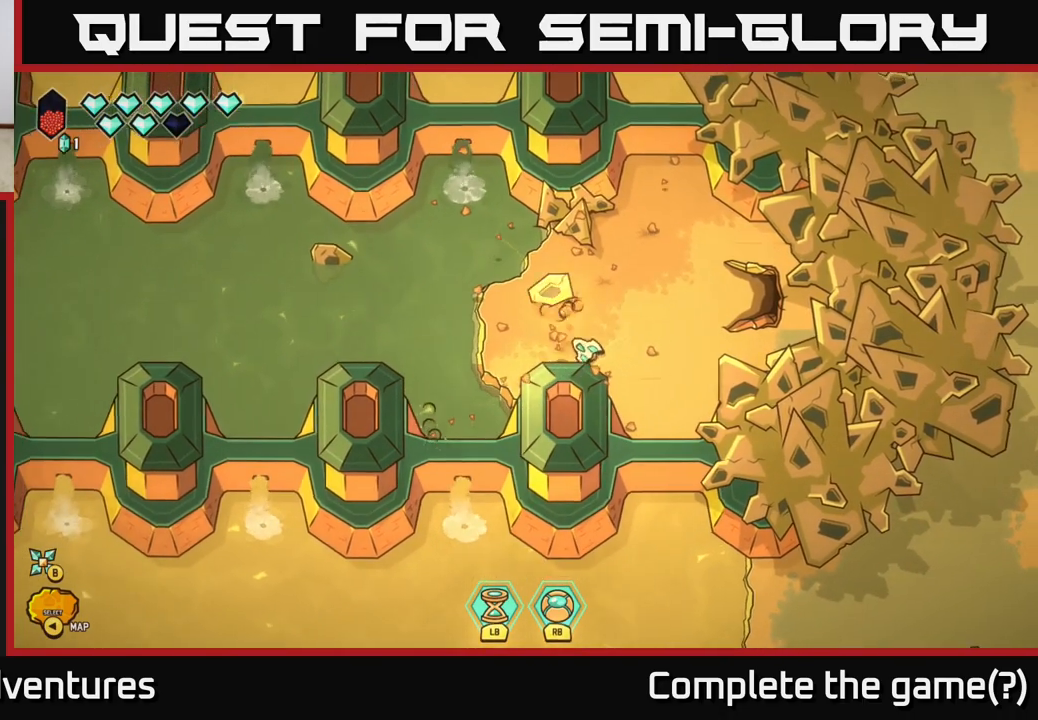
{"buttons": [], "left_stick": "center", "right_stick": "up", "events": [[50, "left_stick", "center"], [50, "right_stick", "up"], [167, "left_stick", "up"], [367, "left_stick", "center"]]}
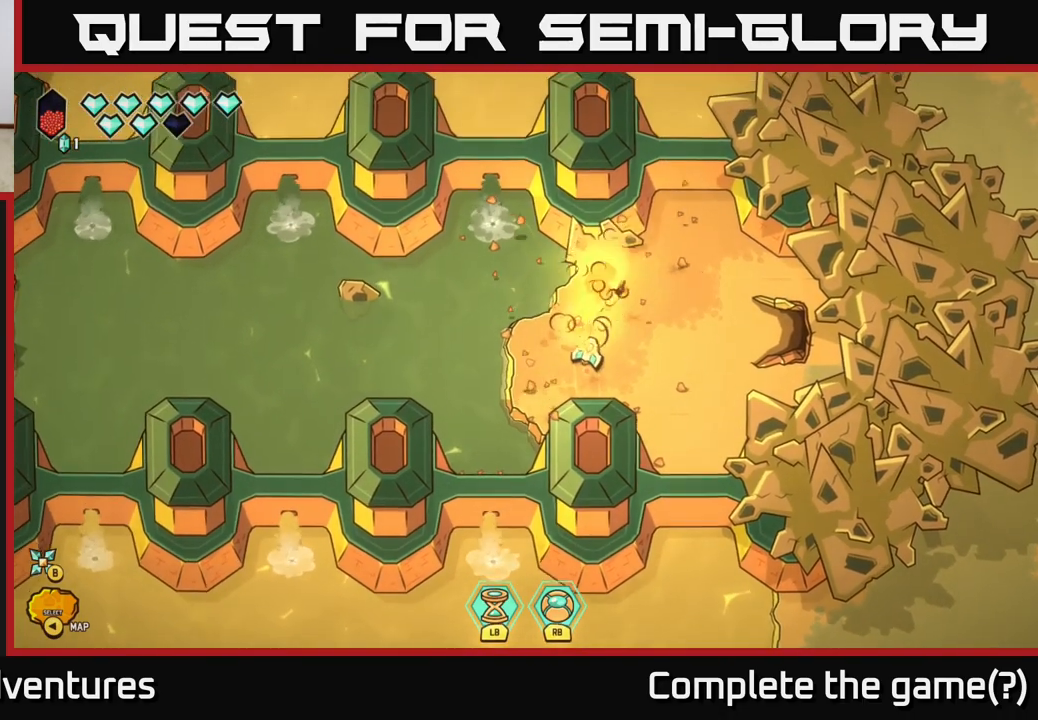
{"buttons": [], "left_stick": "center", "right_stick": "up", "events": [[183, "left_stick", "up"], [367, "left_stick", "center"]]}
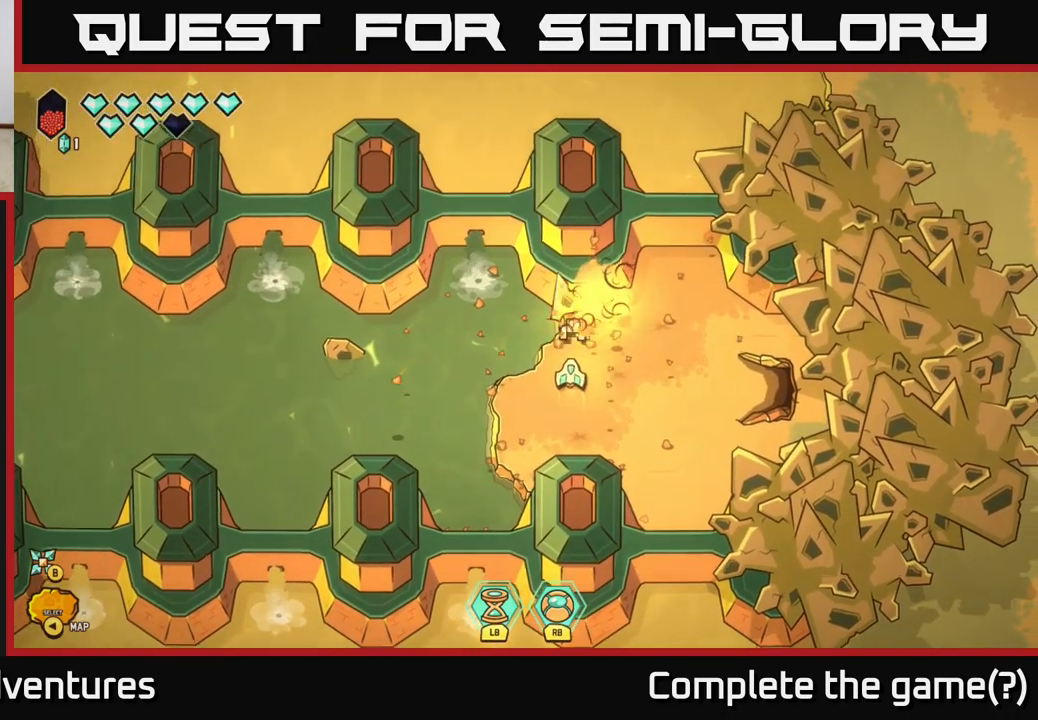
{"buttons": [], "left_stick": "down-left", "right_stick": "left", "events": [[400, "left_stick", "down-left"], [467, "right_stick", "left"]]}
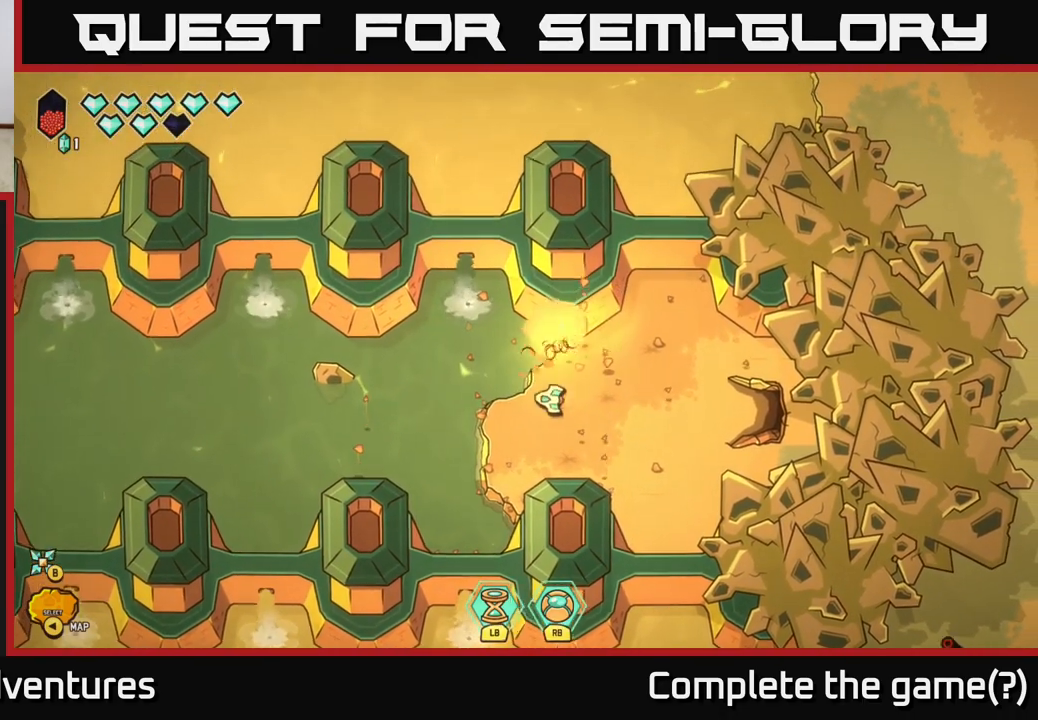
{"buttons": [], "left_stick": "center", "right_stick": "left", "events": [[17, "left_stick", "left"], [317, "left_stick", "center"]]}
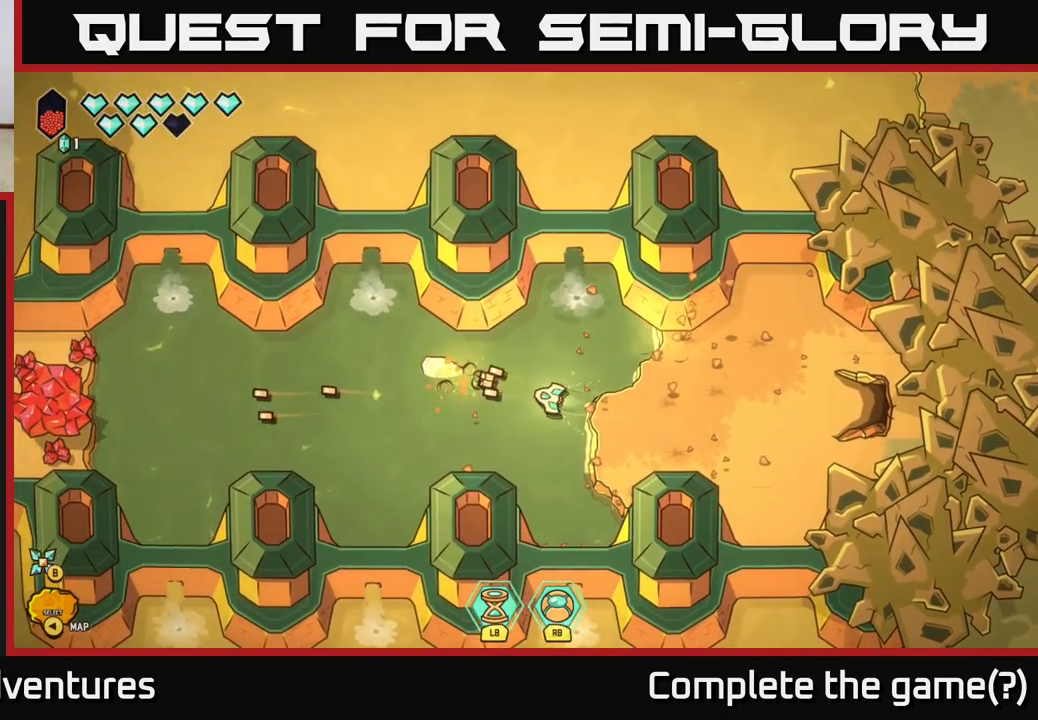
{"buttons": [], "left_stick": "center", "right_stick": "left", "events": [[83, "left_stick", "left"], [267, "left_stick", "center"]]}
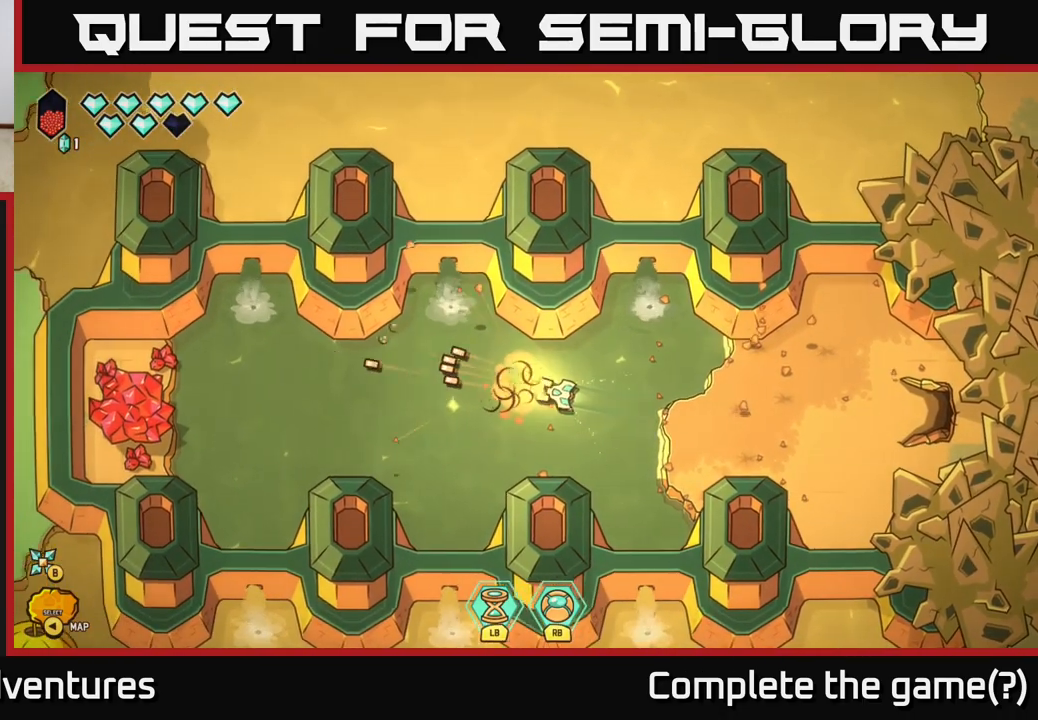
{"buttons": ["R2"], "left_stick": "left", "right_stick": "left", "events": [[67, "left_stick", "left"], [433, "R2", "down"]]}
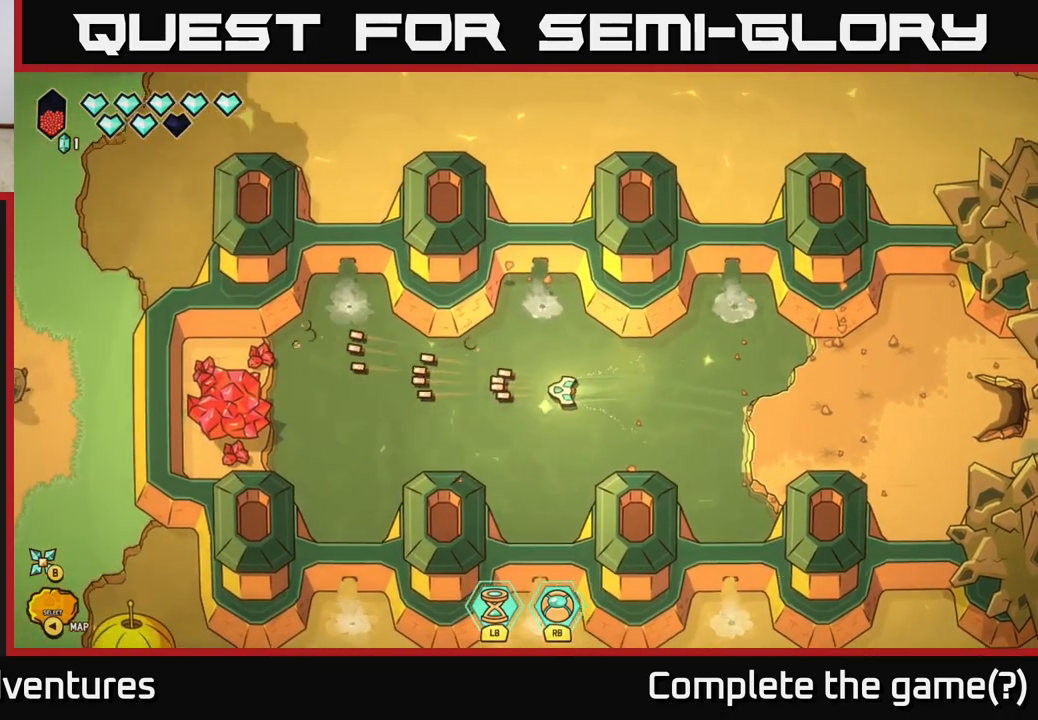
{"buttons": ["R2"], "left_stick": "center", "right_stick": "left", "events": [[83, "left_stick", "center"]]}
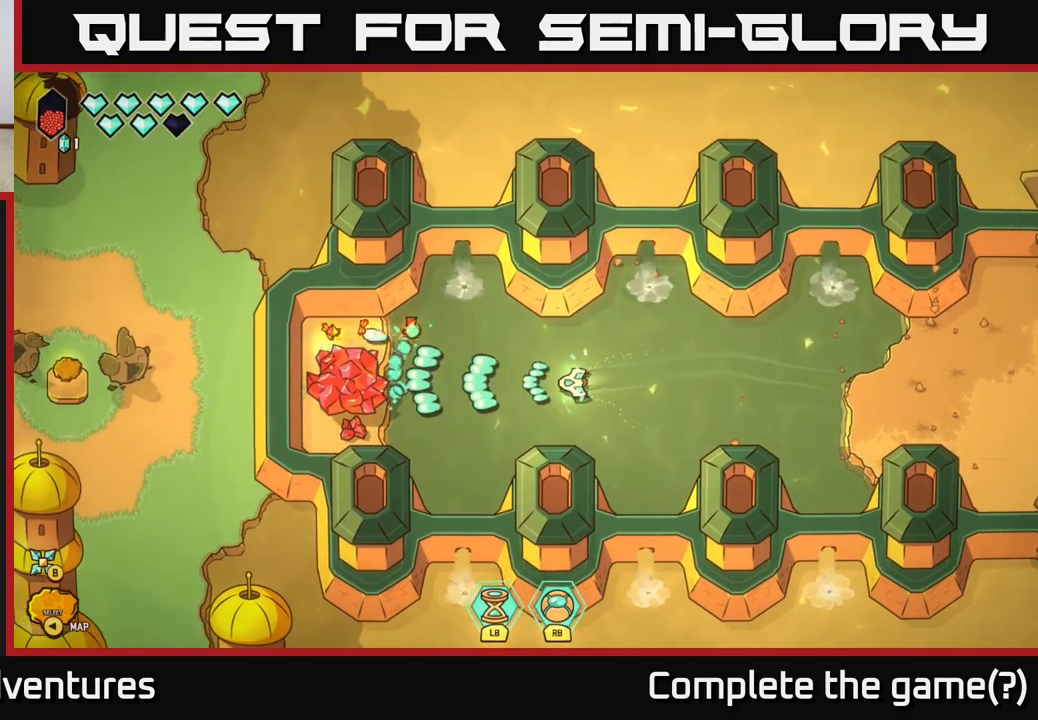
{"buttons": ["R2"], "left_stick": "center", "right_stick": "left", "events": [[267, "left_stick", "left"], [483, "left_stick", "center"]]}
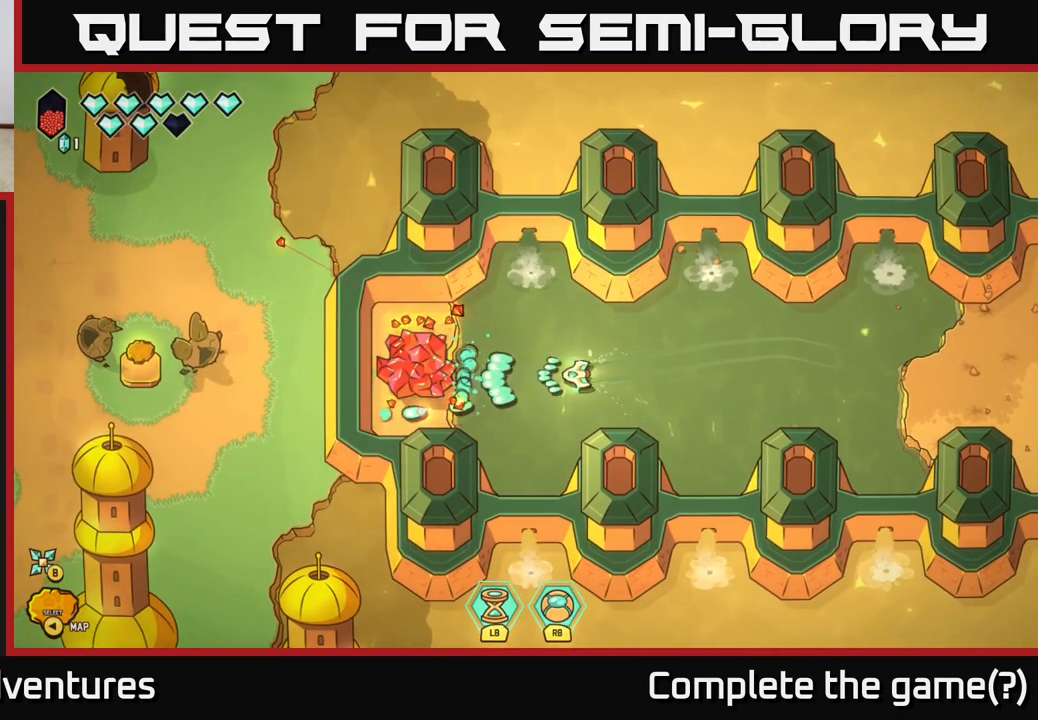
{"buttons": [], "left_stick": "left", "right_stick": "left", "events": [[150, "left_stick", "left"], [367, "R2", "up"], [367, "left_stick", "center"], [450, "left_stick", "left"]]}
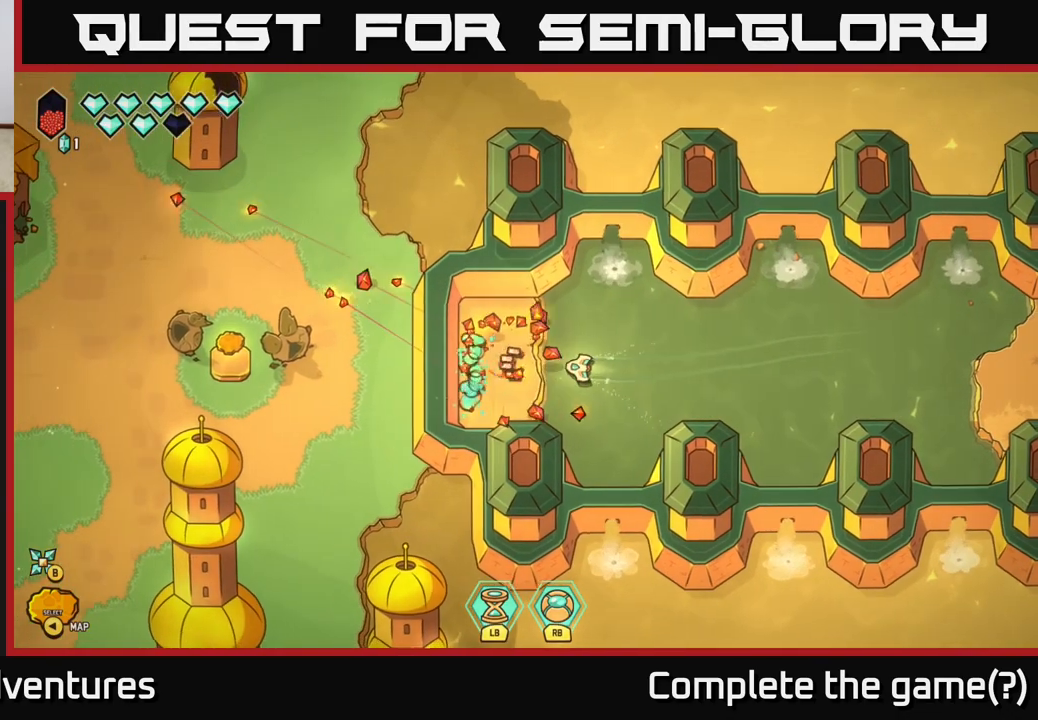
{"buttons": [], "left_stick": "center", "right_stick": "center", "events": [[100, "right_stick", "center"], [383, "left_stick", "center"]]}
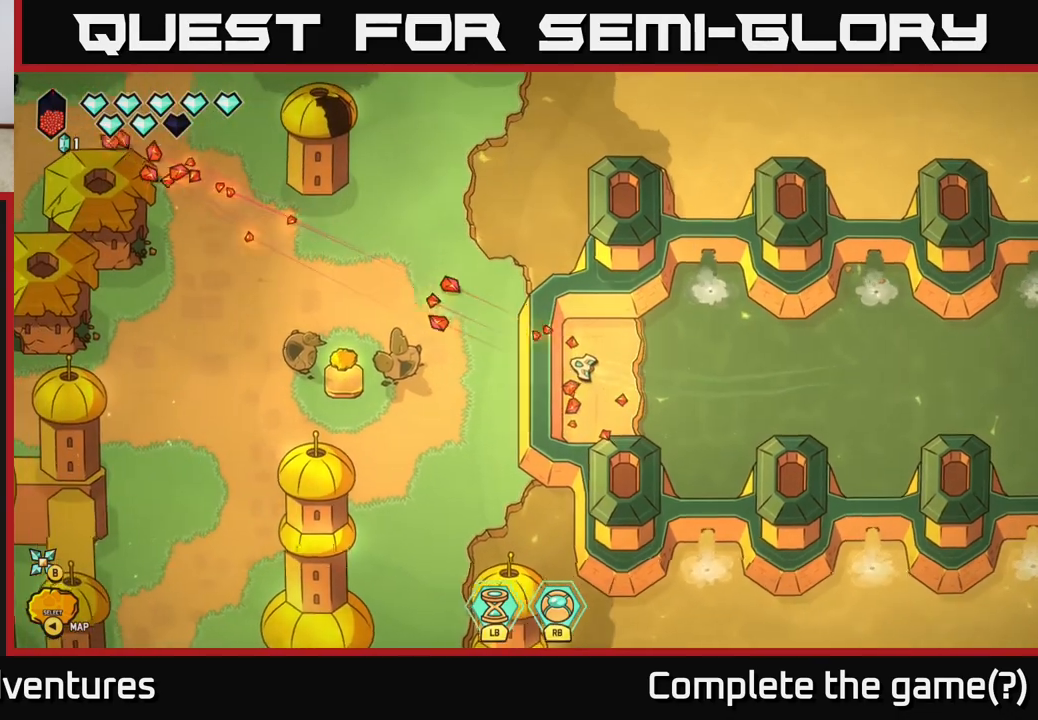
{"buttons": [], "left_stick": "center", "right_stick": "center", "events": [[367, "SELECT", "down"], [500, "SELECT", "up"]]}
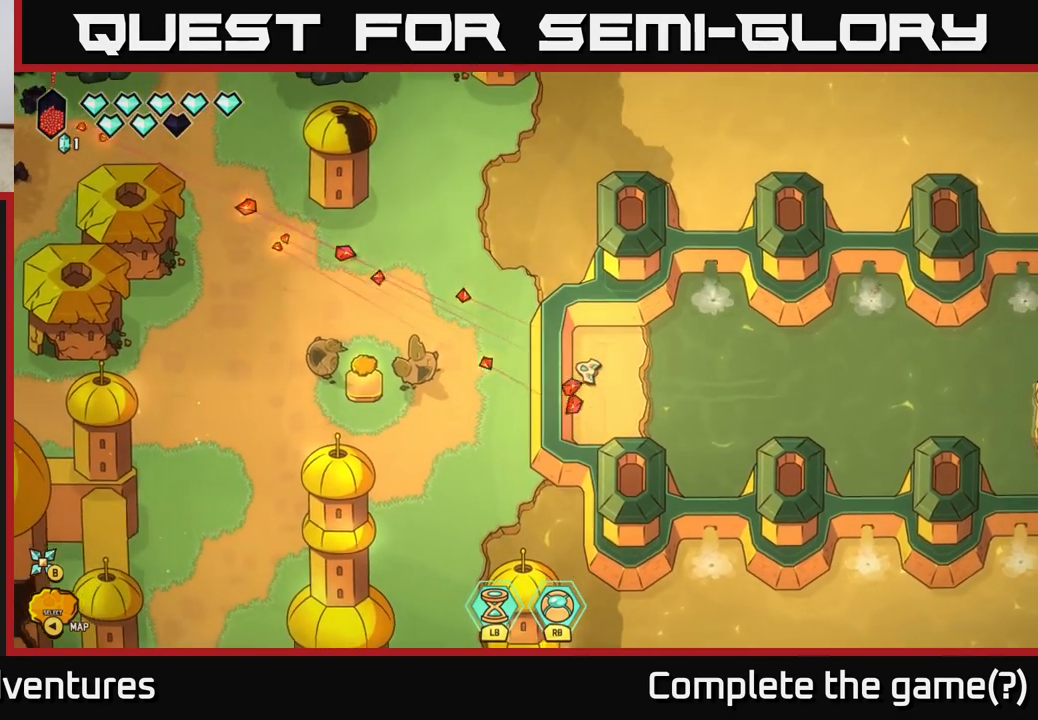
{"buttons": ["SELECT"], "left_stick": "center", "right_stick": "center", "events": [[450, "SELECT", "down"]]}
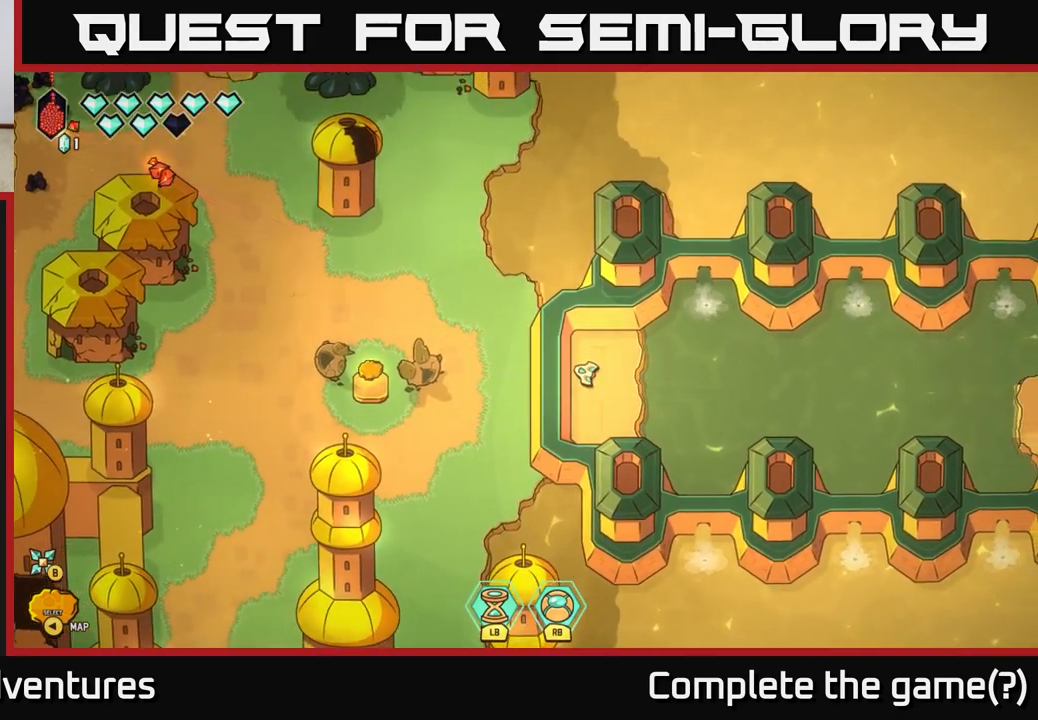
{"buttons": [], "left_stick": "center", "right_stick": "center", "events": [[33, "SELECT", "up"], [317, "SELECT", "down"], [467, "SELECT", "up"]]}
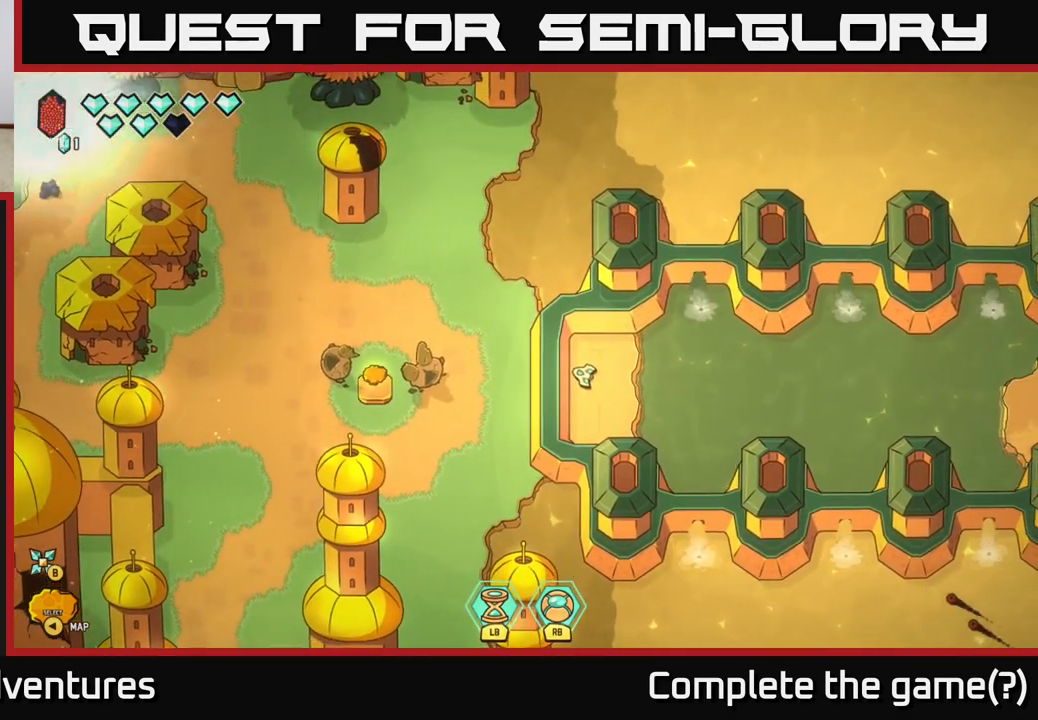
{"buttons": [], "left_stick": "center", "right_stick": "center", "events": []}
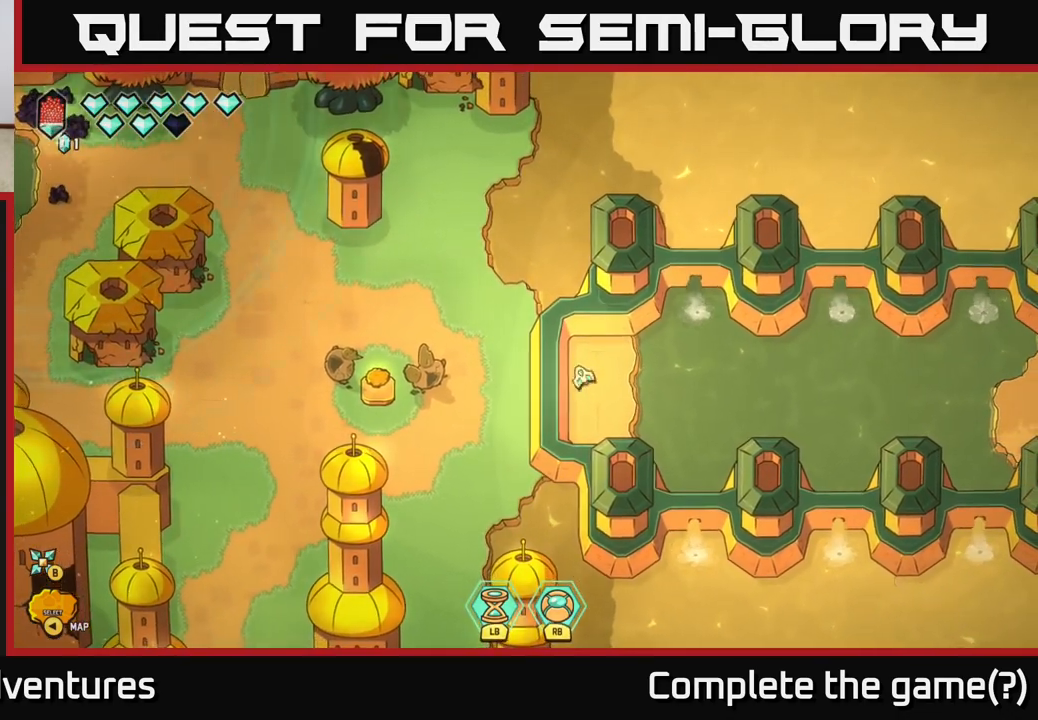
{"buttons": [], "left_stick": "center", "right_stick": "center", "events": [[17, "left_stick", "right"], [67, "left_stick", "down-right"], [300, "left_stick", "up-right"], [400, "left_stick", "center"]]}
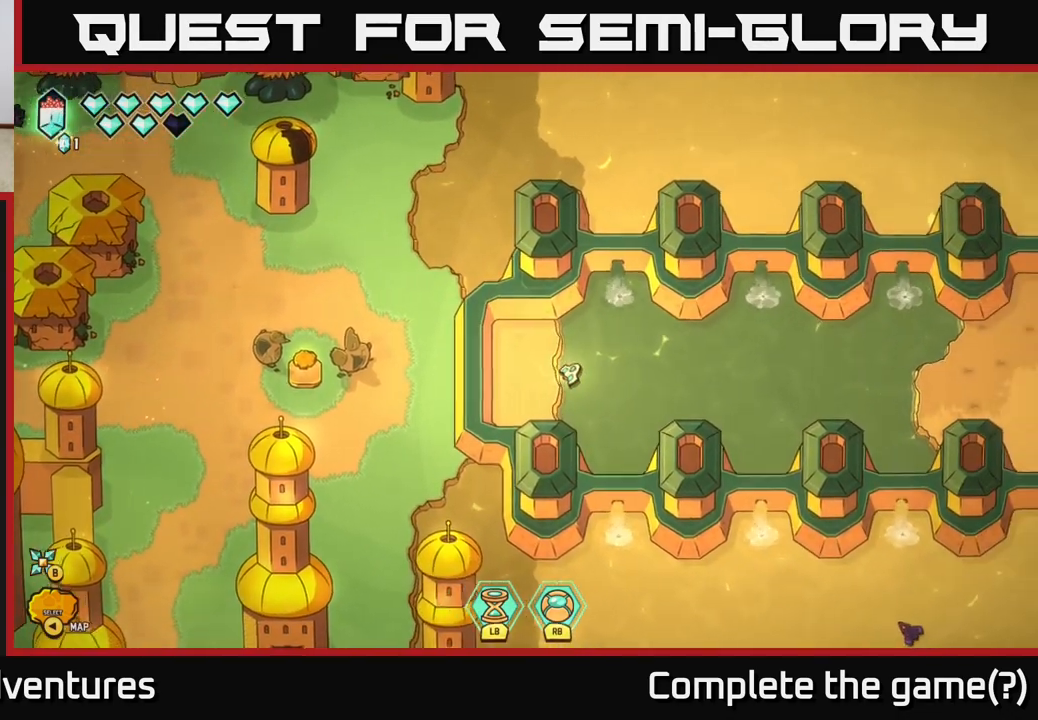
{"buttons": [], "left_stick": "center", "right_stick": "center", "events": [[83, "SELECT", "down"], [233, "SELECT", "up"]]}
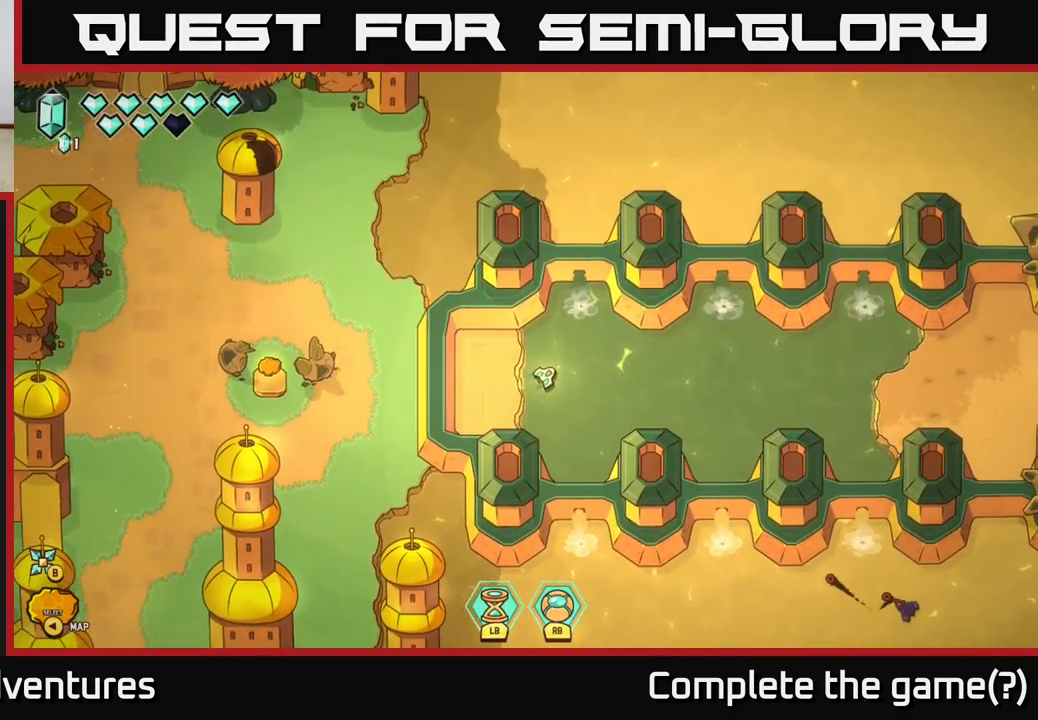
{"buttons": [], "left_stick": "center", "right_stick": "center", "events": [[50, "left_stick", "left"], [283, "left_stick", "center"]]}
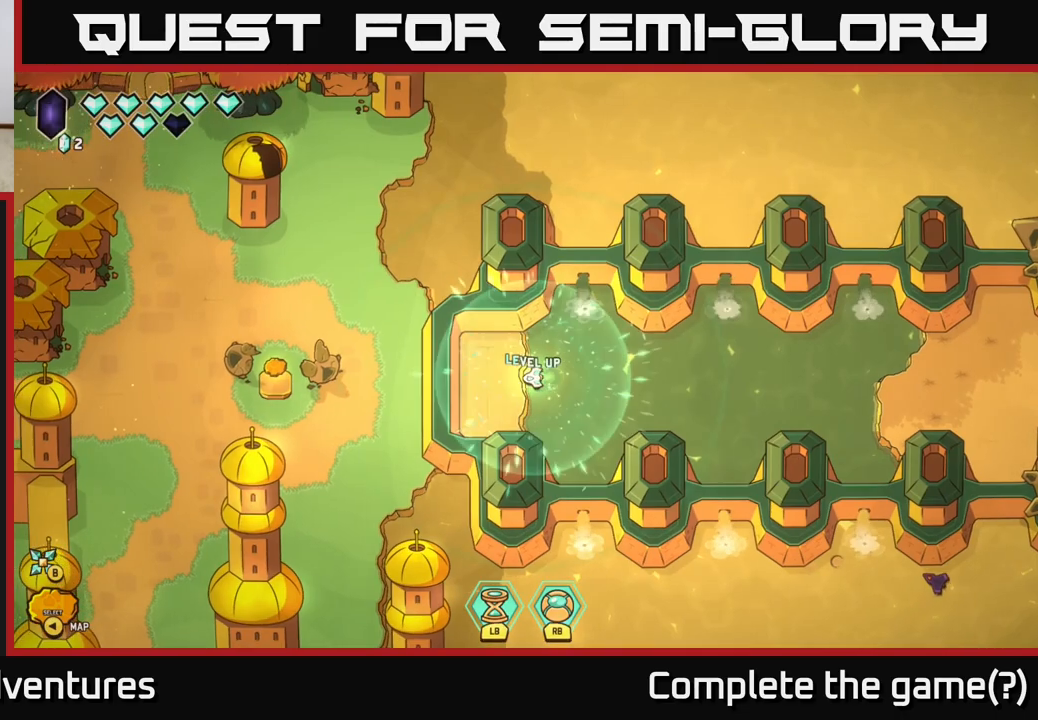
{"buttons": ["SELECT"], "left_stick": "center", "right_stick": "center", "events": [[67, "left_stick", "left"], [283, "left_stick", "center"], [400, "SELECT", "down"]]}
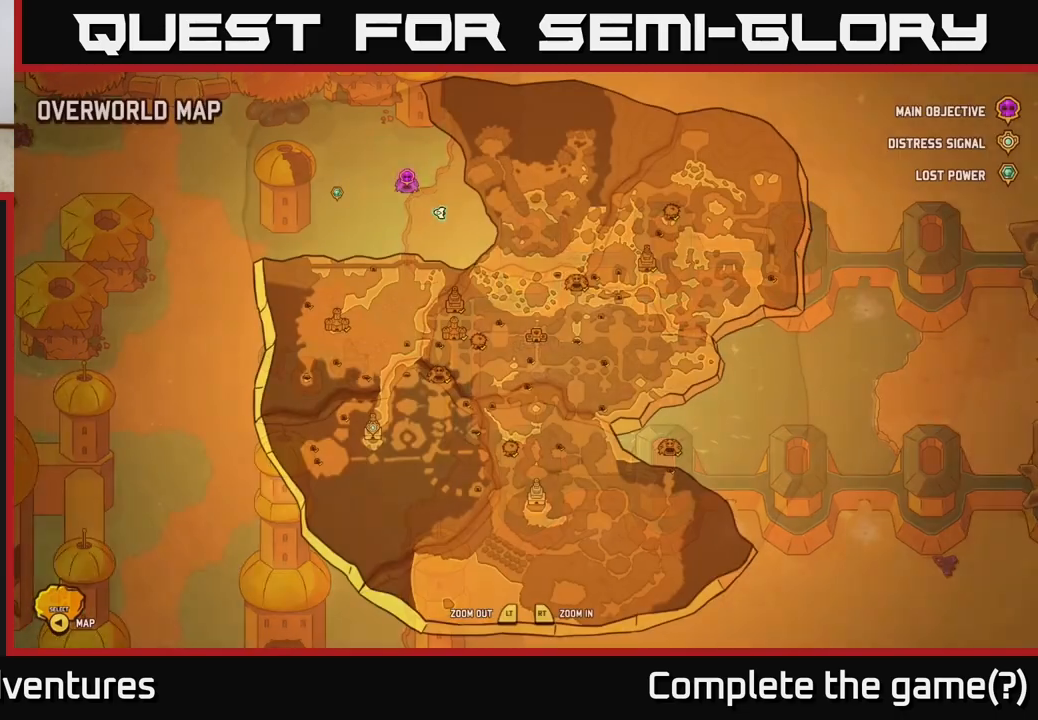
{"buttons": [], "left_stick": "center", "right_stick": "center", "events": [[17, "SELECT", "up"]]}
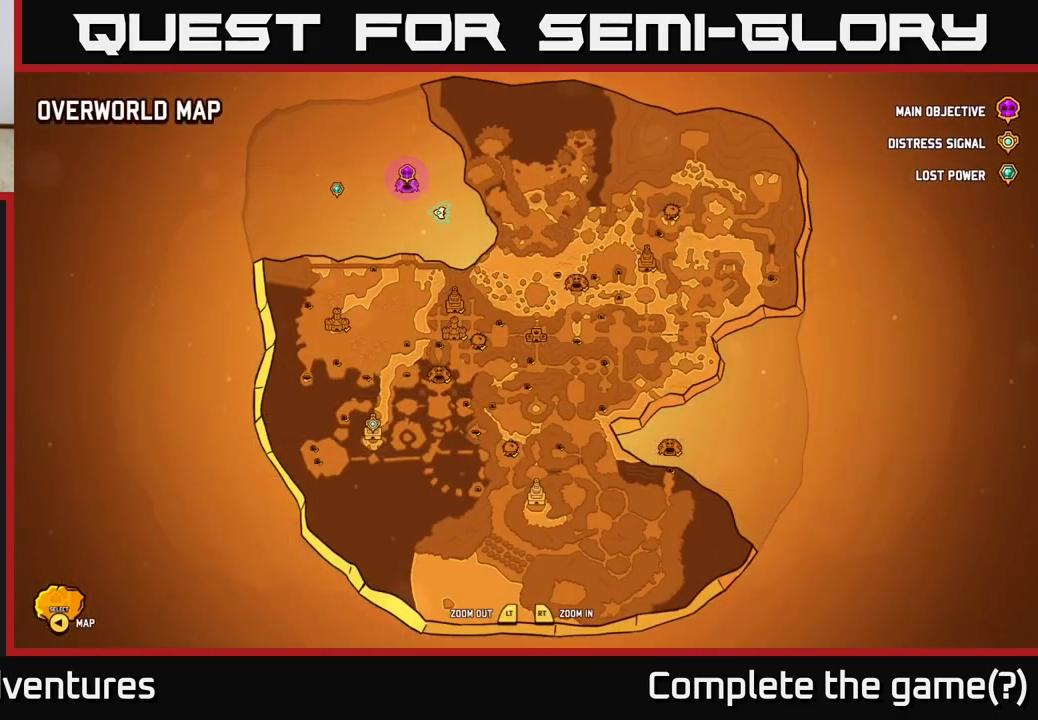
{"buttons": ["SELECT"], "left_stick": "center", "right_stick": "center", "events": [[450, "SELECT", "down"]]}
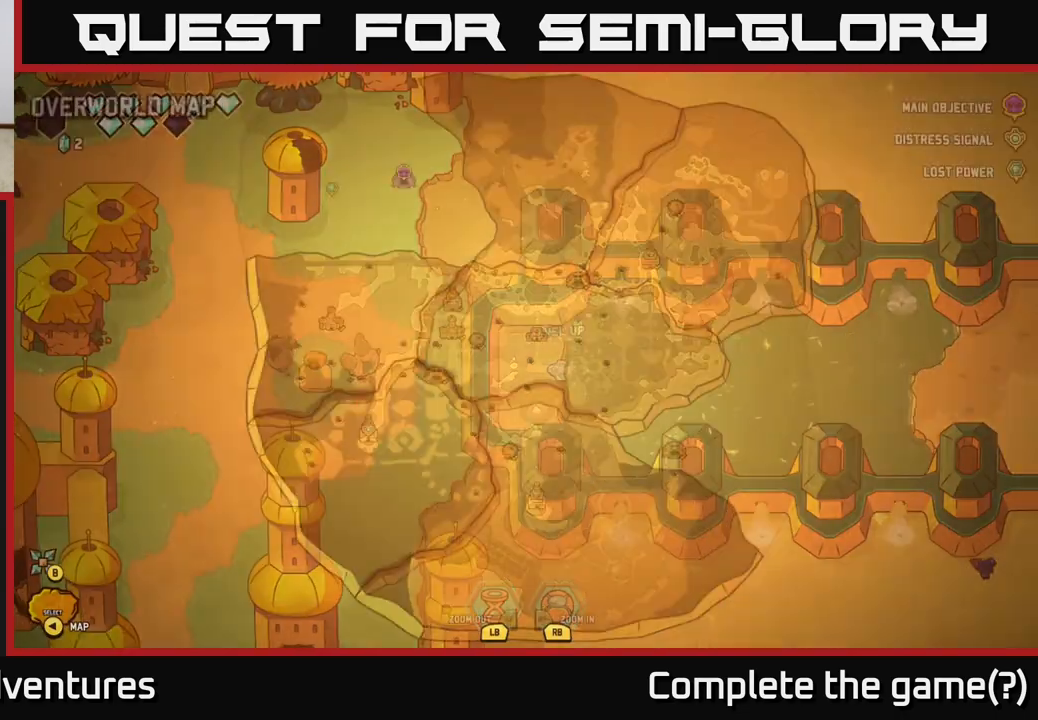
{"buttons": [], "left_stick": "down-left", "right_stick": "down", "events": [[17, "SELECT", "up"], [333, "right_stick", "down"], [367, "left_stick", "down-left"]]}
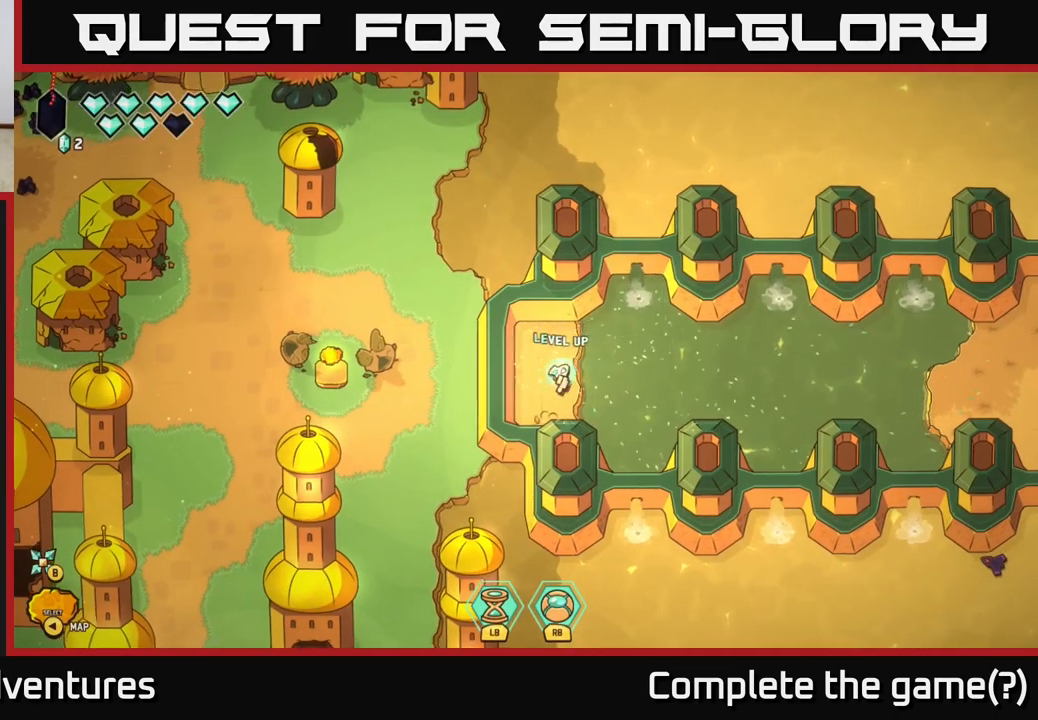
{"buttons": [], "left_stick": "center", "right_stick": "center", "events": [[350, "right_stick", "center"], [383, "left_stick", "center"]]}
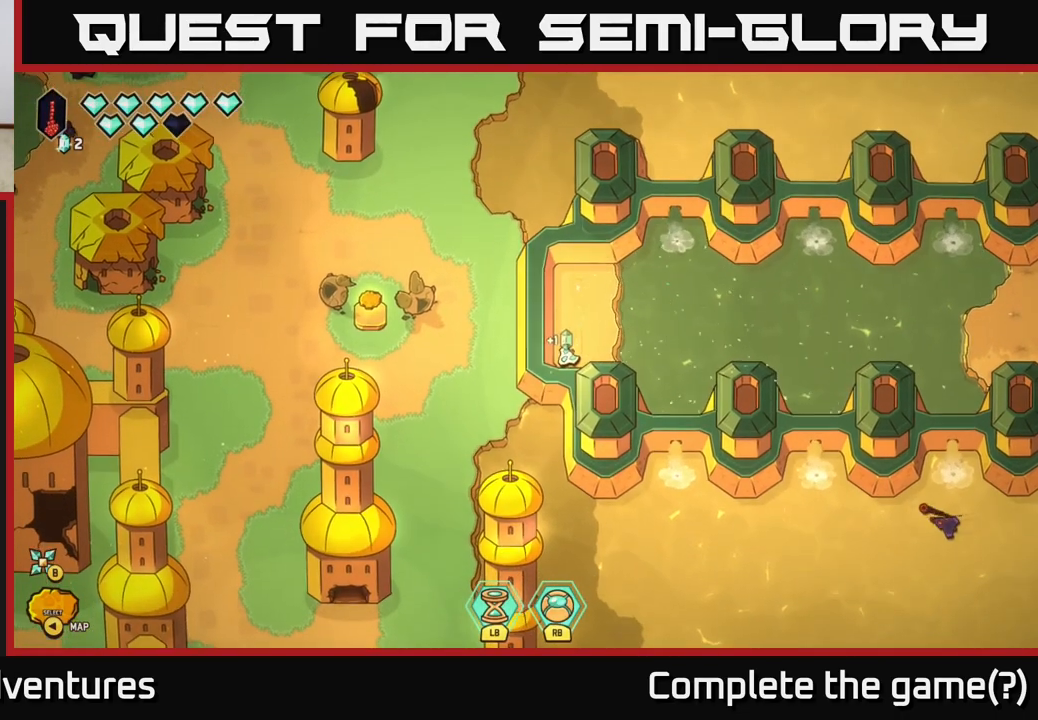
{"buttons": [], "left_stick": "right", "right_stick": "center", "events": [[333, "left_stick", "right"]]}
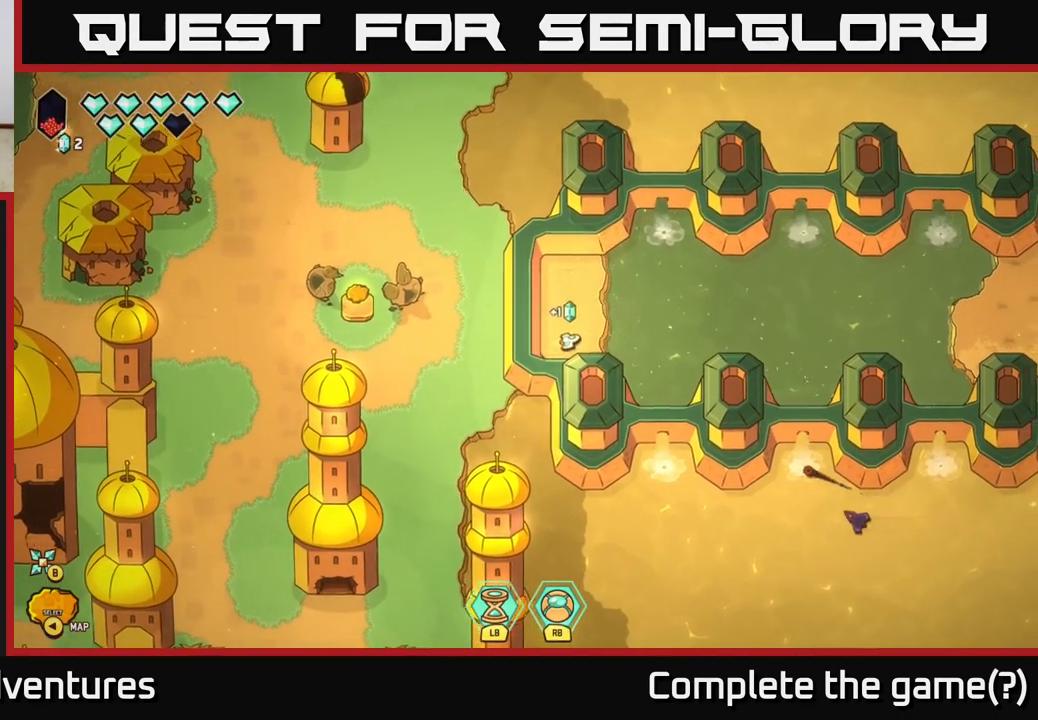
{"buttons": ["L2"], "left_stick": "right", "right_stick": "center", "events": [[200, "L2", "down"]]}
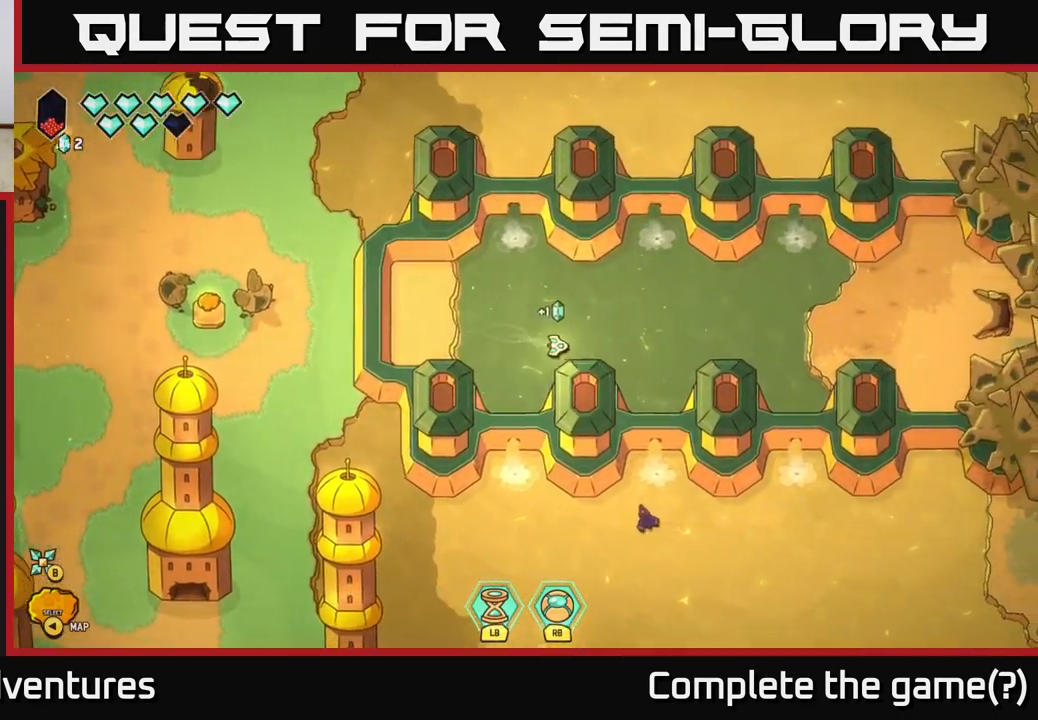
{"buttons": ["L2"], "left_stick": "right", "right_stick": "center", "events": []}
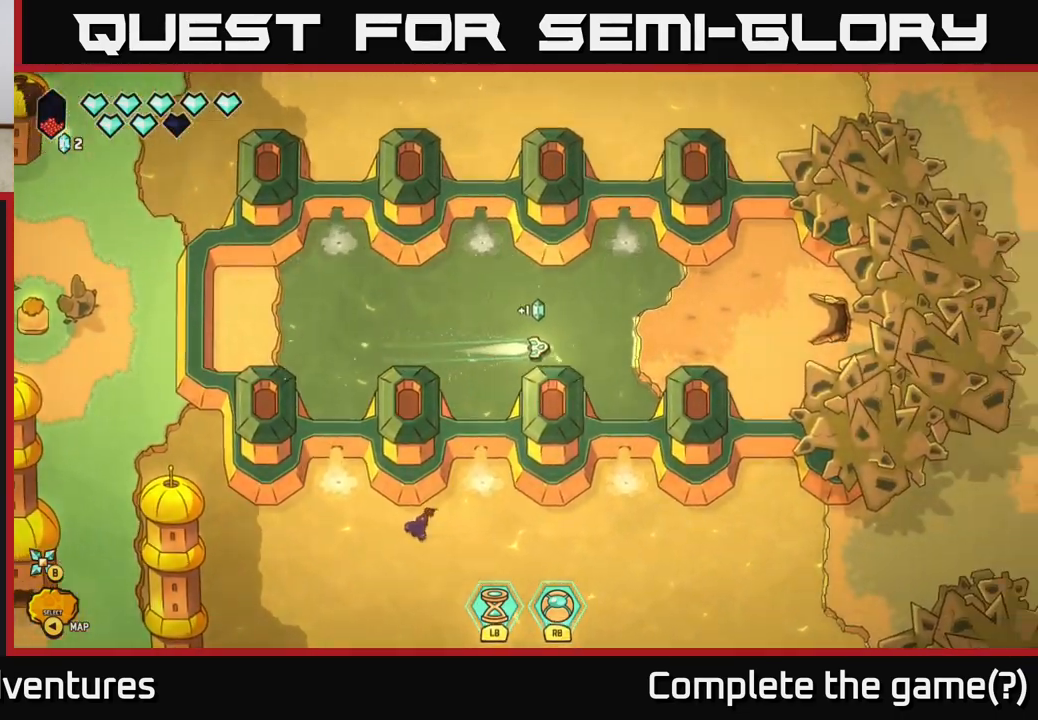
{"buttons": ["L2"], "left_stick": "right", "right_stick": "center", "events": []}
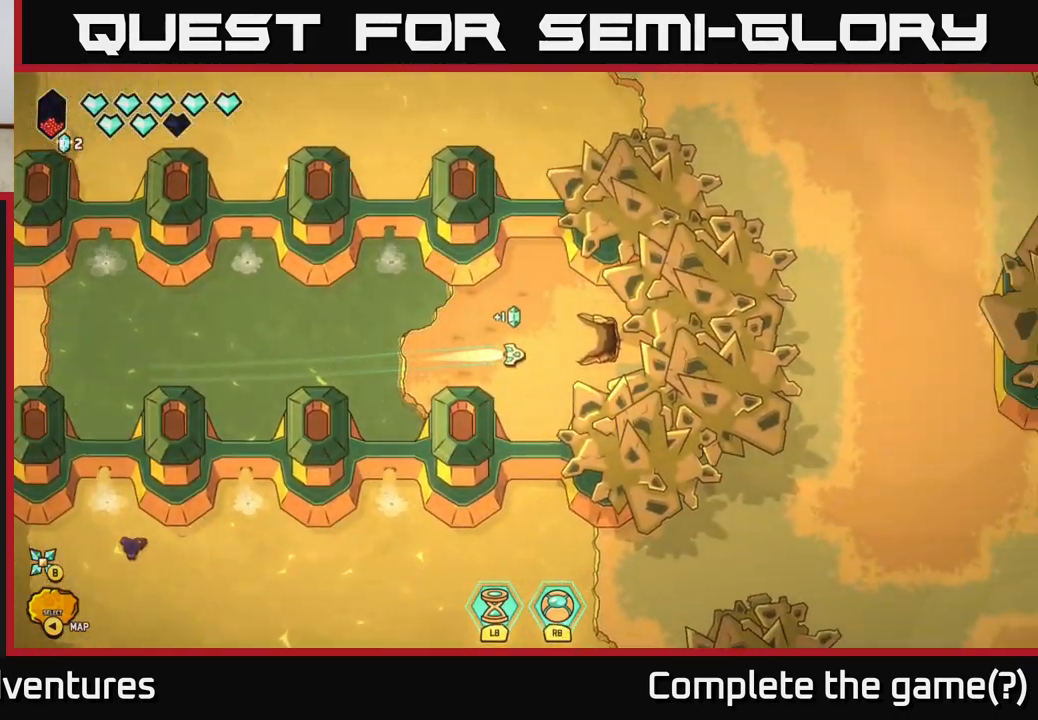
{"buttons": ["L2"], "left_stick": "right", "right_stick": "center", "events": []}
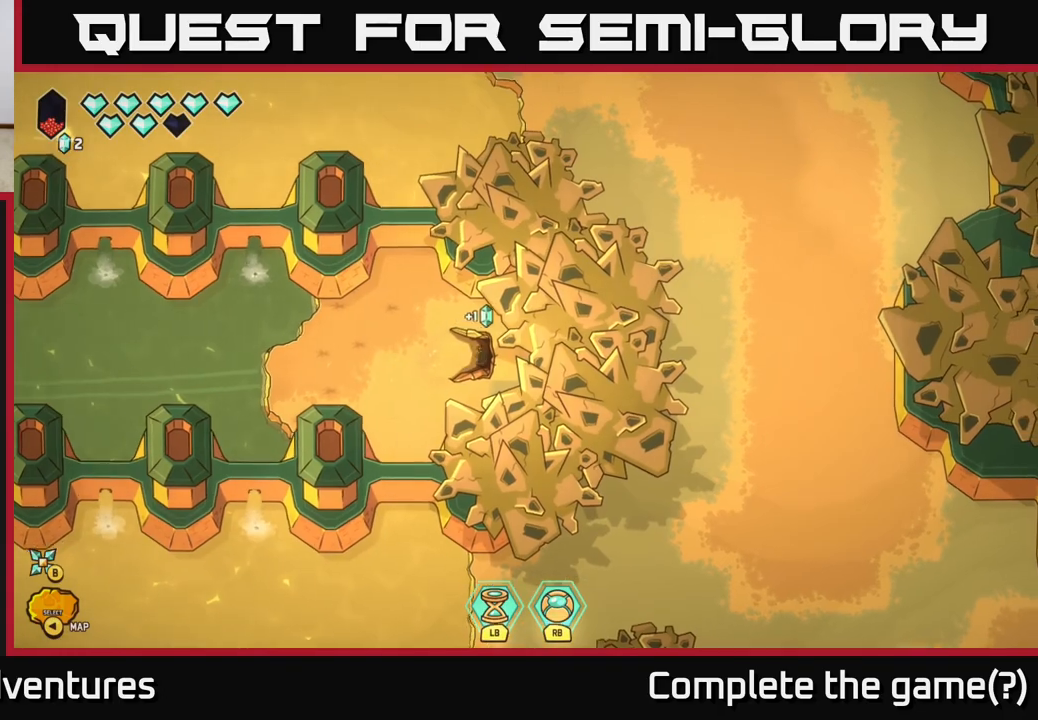
{"buttons": [], "left_stick": "right", "right_stick": "center", "events": [[50, "L2", "up"], [67, "left_stick", "center"], [383, "left_stick", "right"]]}